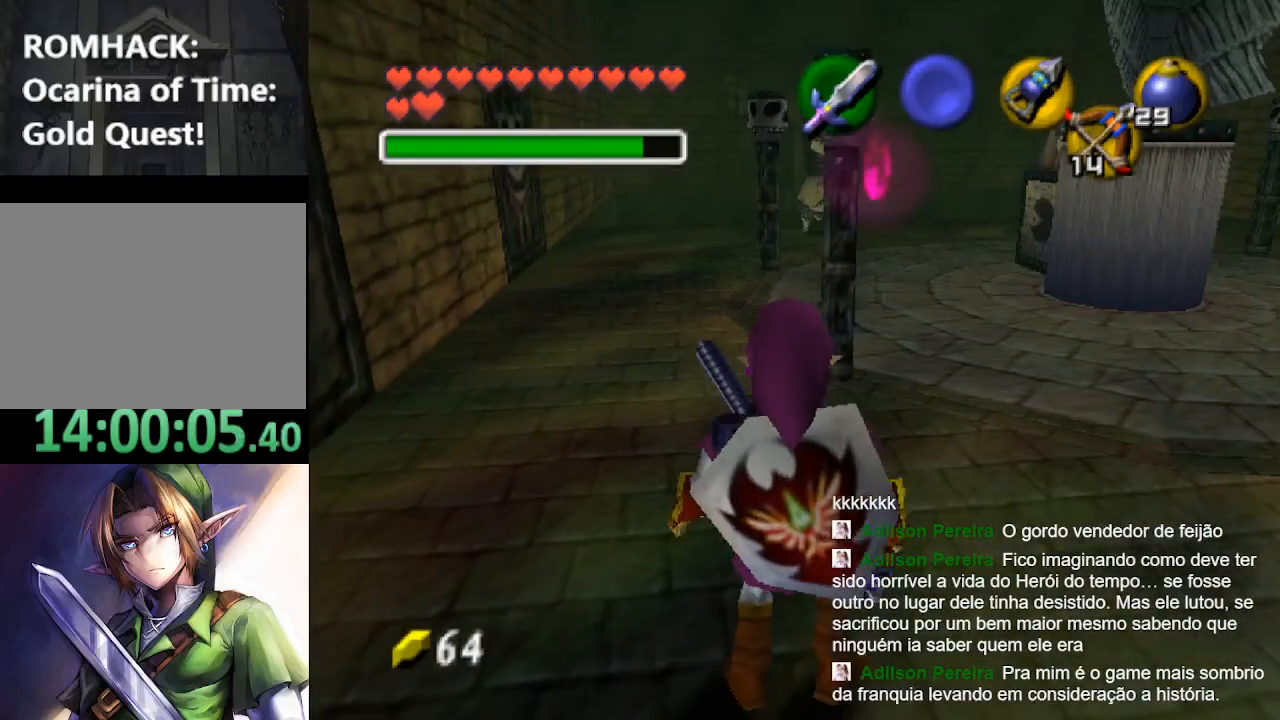
Gameplay with a controller (Nintendo layout); each line is a JSON object with the inputs held at the frame after it. "events" lists button and stick changes between this image and that frame as [ms after this image, input, new state], when the widget could be followed in between. Not read: L3 R3.
{"buttons": [], "left_stick": "center", "right_stick": "center", "events": [[100, "right_stick", "center"]]}
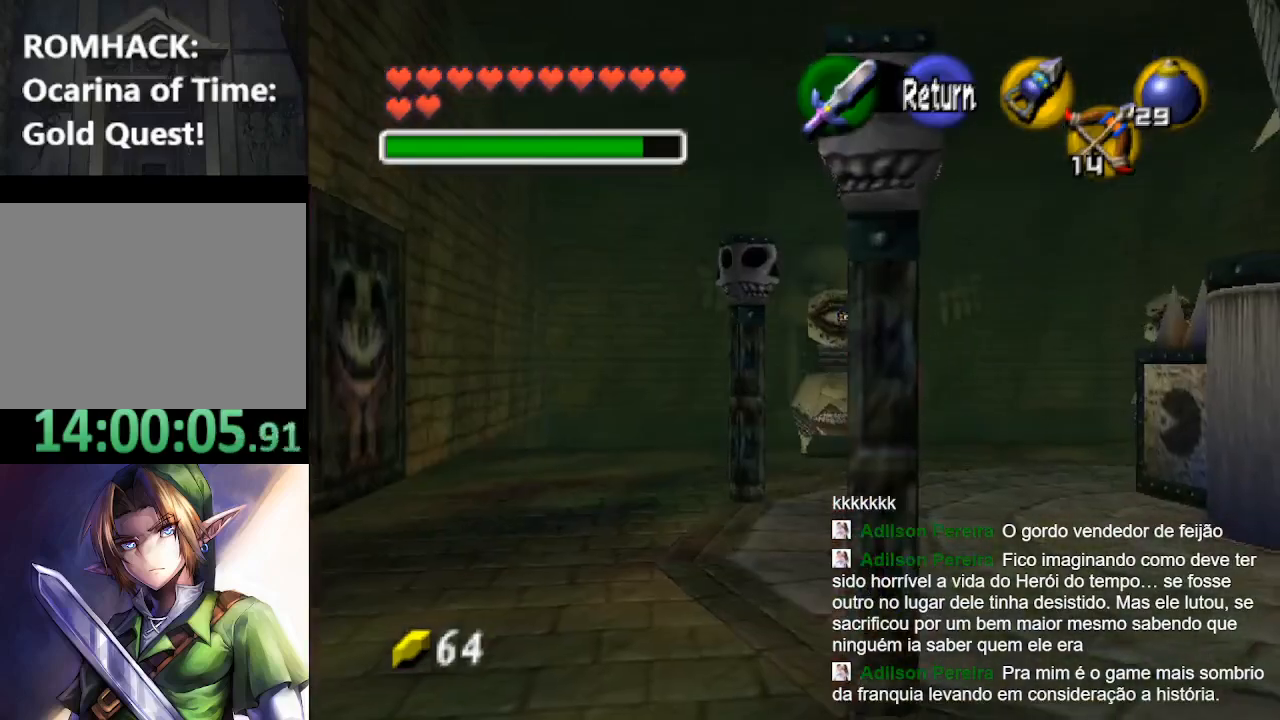
{"buttons": [], "left_stick": "up-left", "right_stick": "center", "events": [[100, "B", "down"], [200, "B", "up"], [233, "left_stick", "up-left"]]}
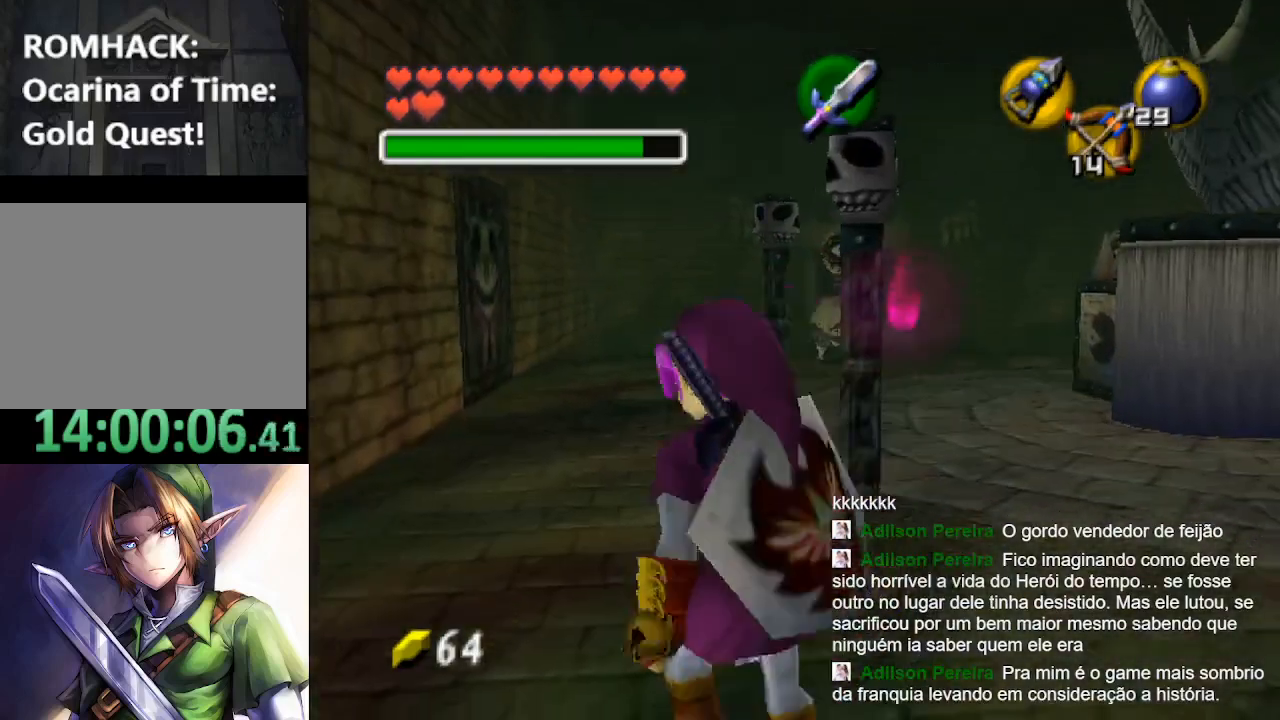
{"buttons": [], "left_stick": "up-right", "right_stick": "center", "events": [[267, "left_stick", "up"], [467, "left_stick", "up-right"]]}
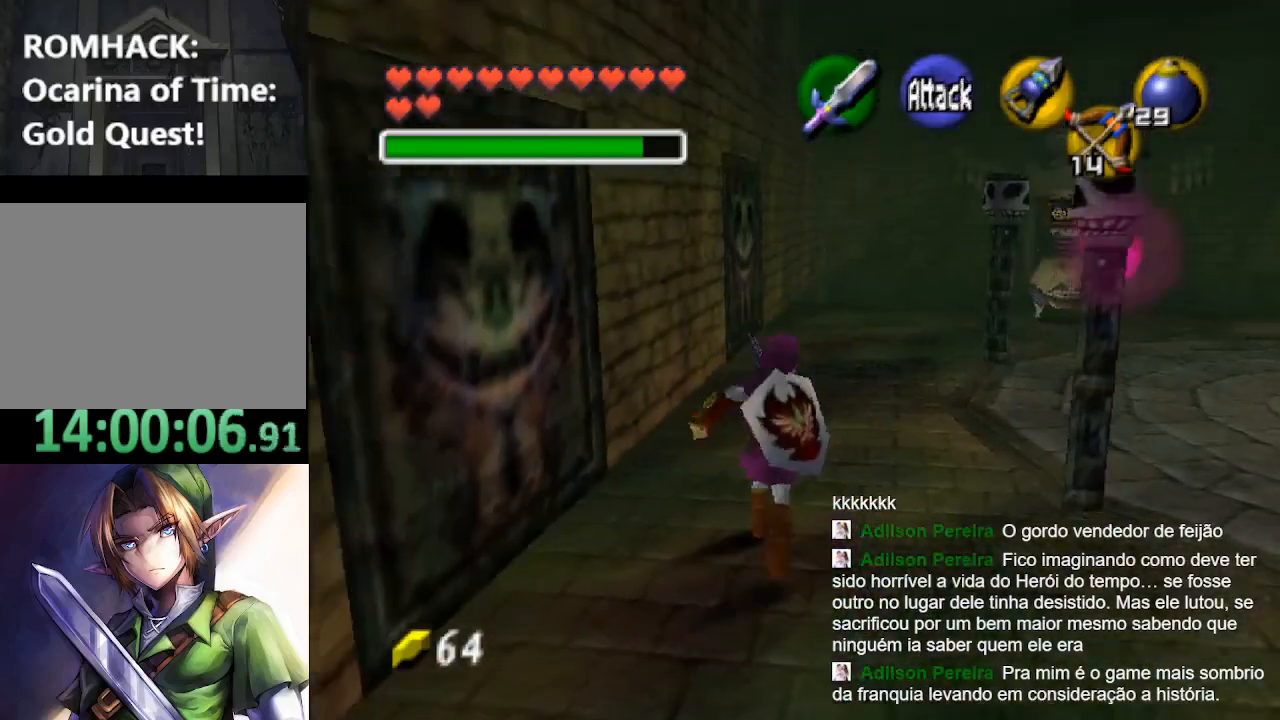
{"buttons": [], "left_stick": "center", "right_stick": "center", "events": [[133, "left_stick", "center"], [167, "right_stick", "up"], [267, "right_stick", "center"]]}
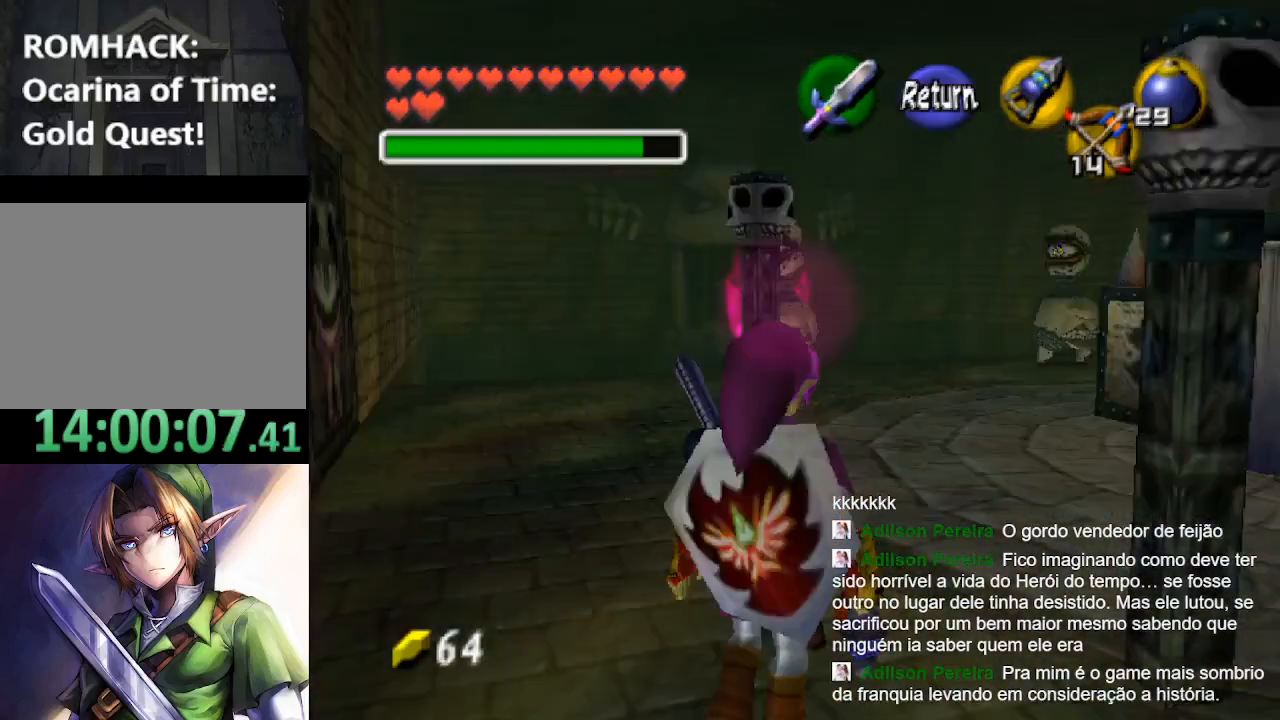
{"buttons": [], "left_stick": "center", "right_stick": "center", "events": []}
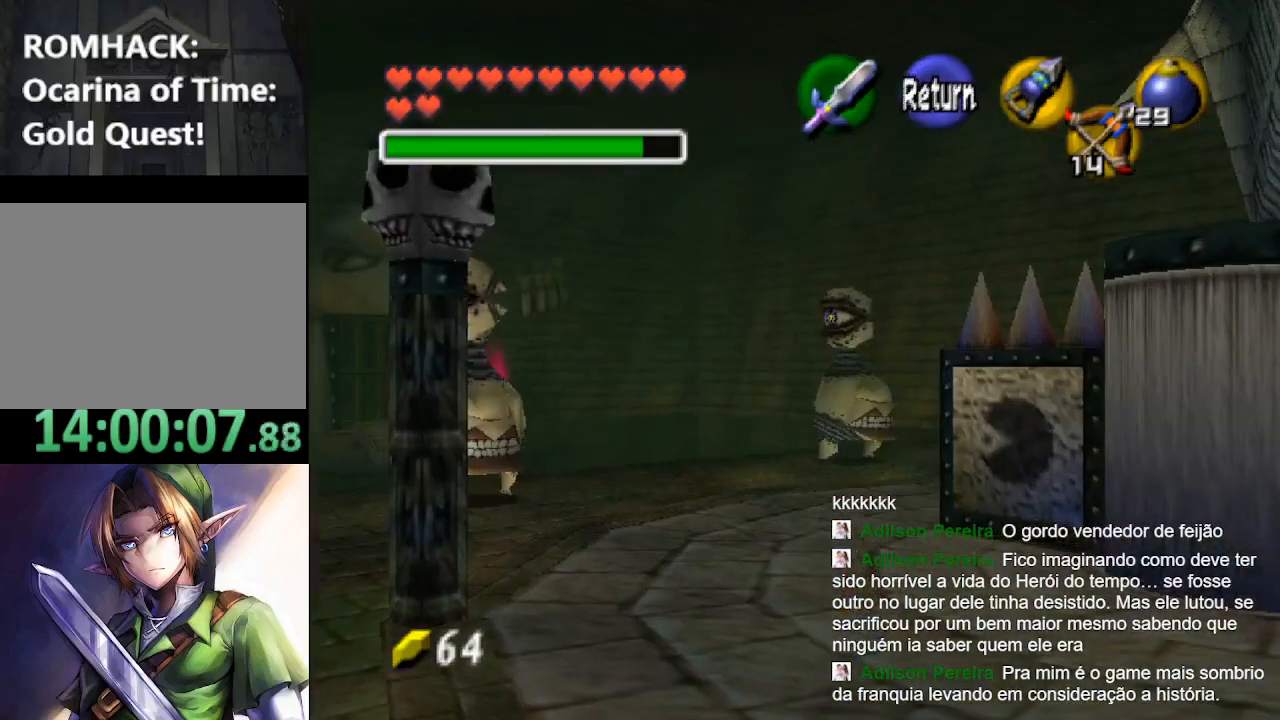
{"buttons": [], "left_stick": "center", "right_stick": "center", "events": [[67, "left_stick", "left"], [233, "left_stick", "center"]]}
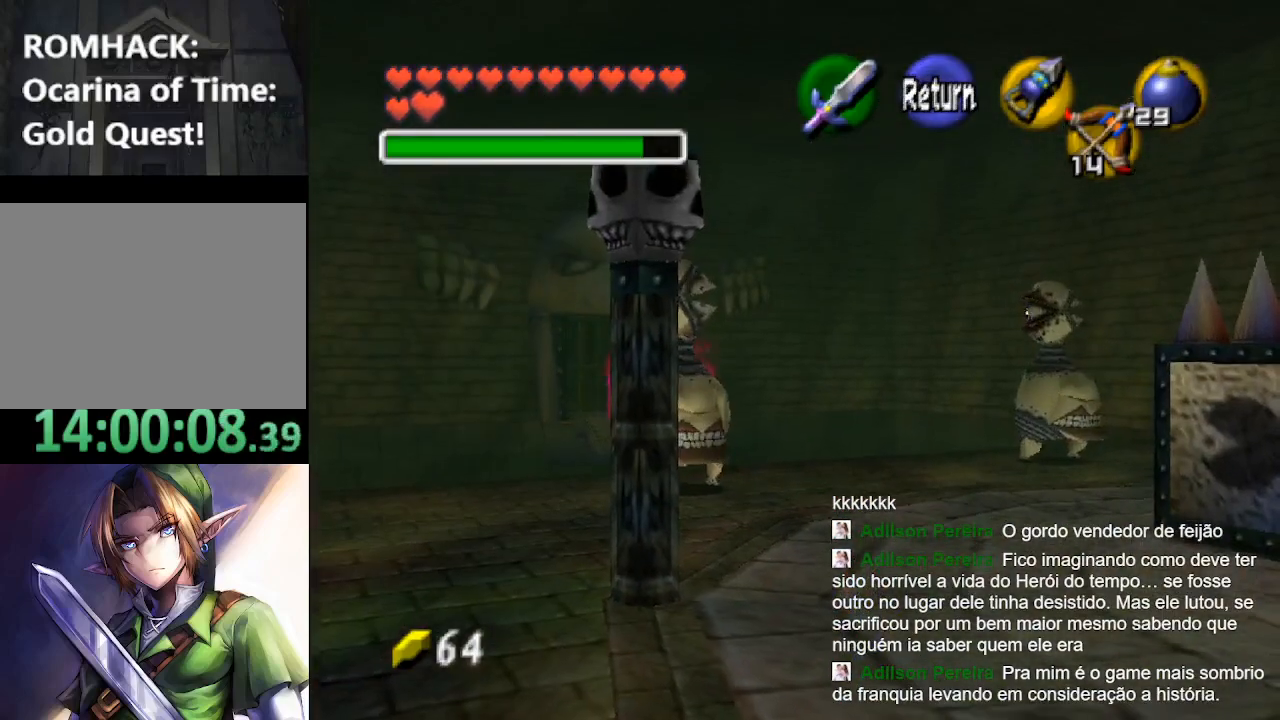
{"buttons": [], "left_stick": "center", "right_stick": "center", "events": [[333, "B", "down"], [400, "B", "up"]]}
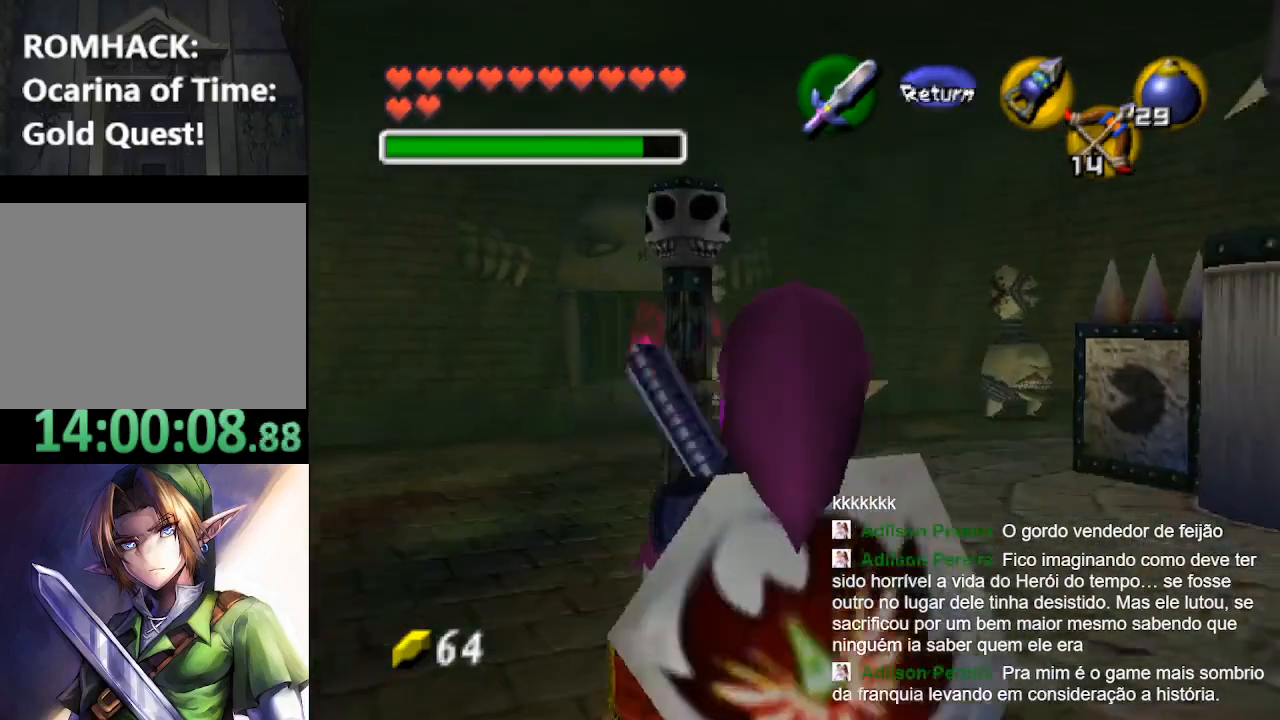
{"buttons": [], "left_stick": "center", "right_stick": "center", "events": []}
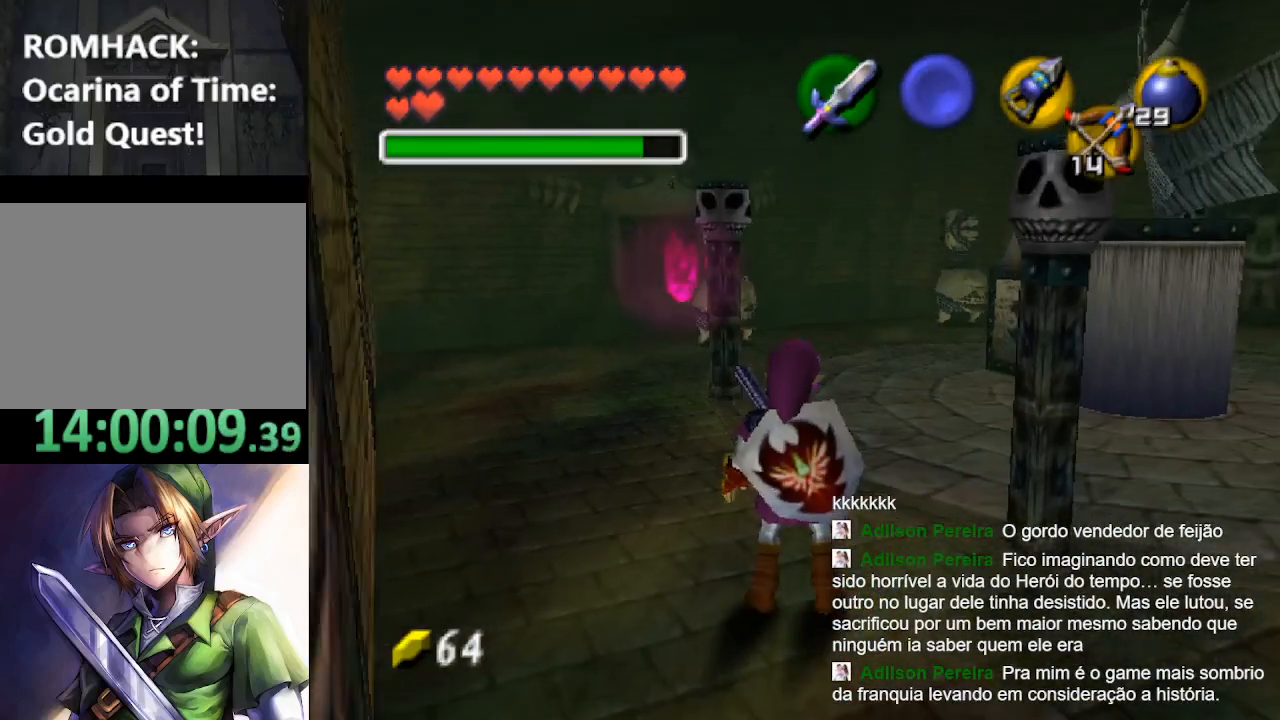
{"buttons": [], "left_stick": "center", "right_stick": "center", "events": []}
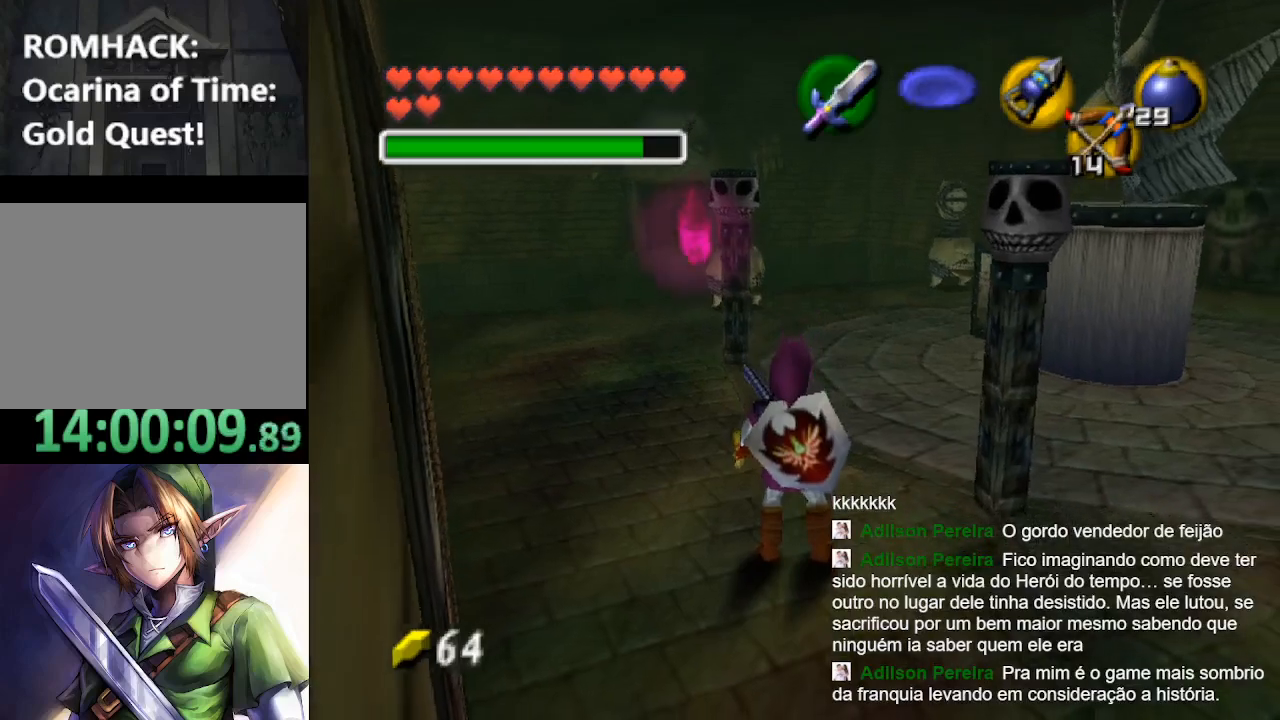
{"buttons": [], "left_stick": "center", "right_stick": "center", "events": []}
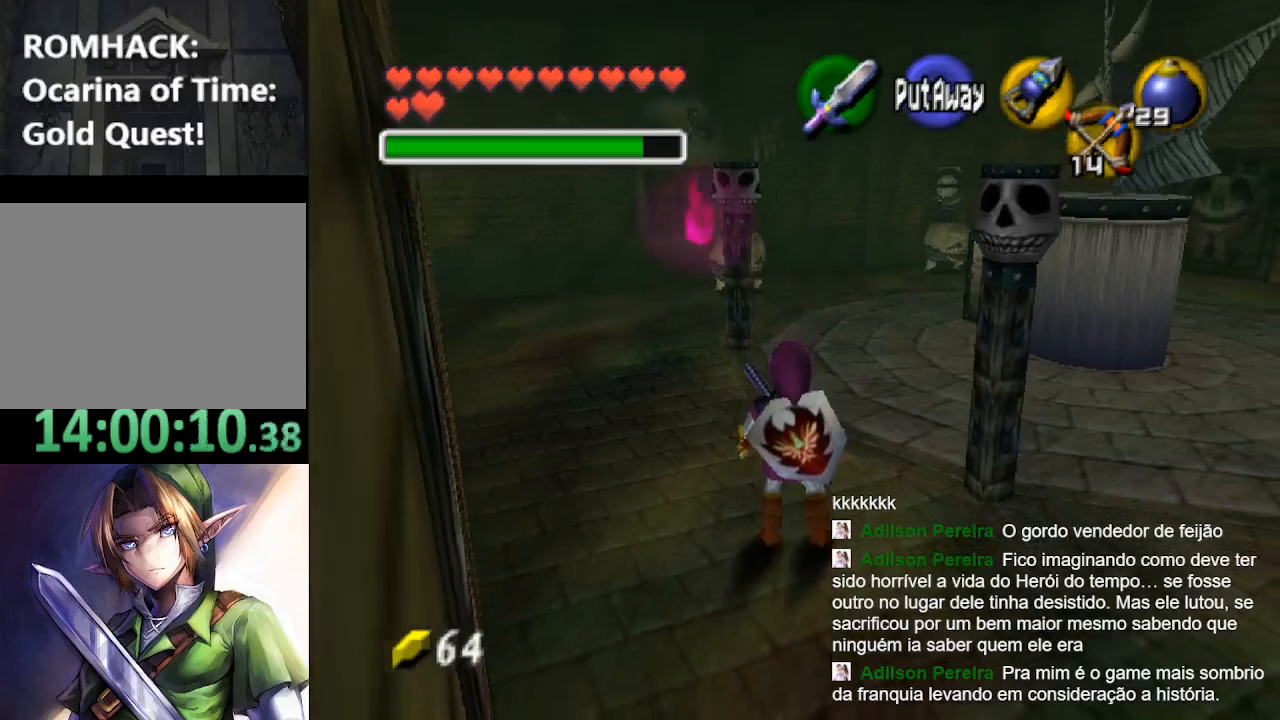
{"buttons": ["L2"], "left_stick": "center", "right_stick": "center", "events": [[367, "left_stick", "down-right"], [467, "left_stick", "center"], [500, "L2", "down"]]}
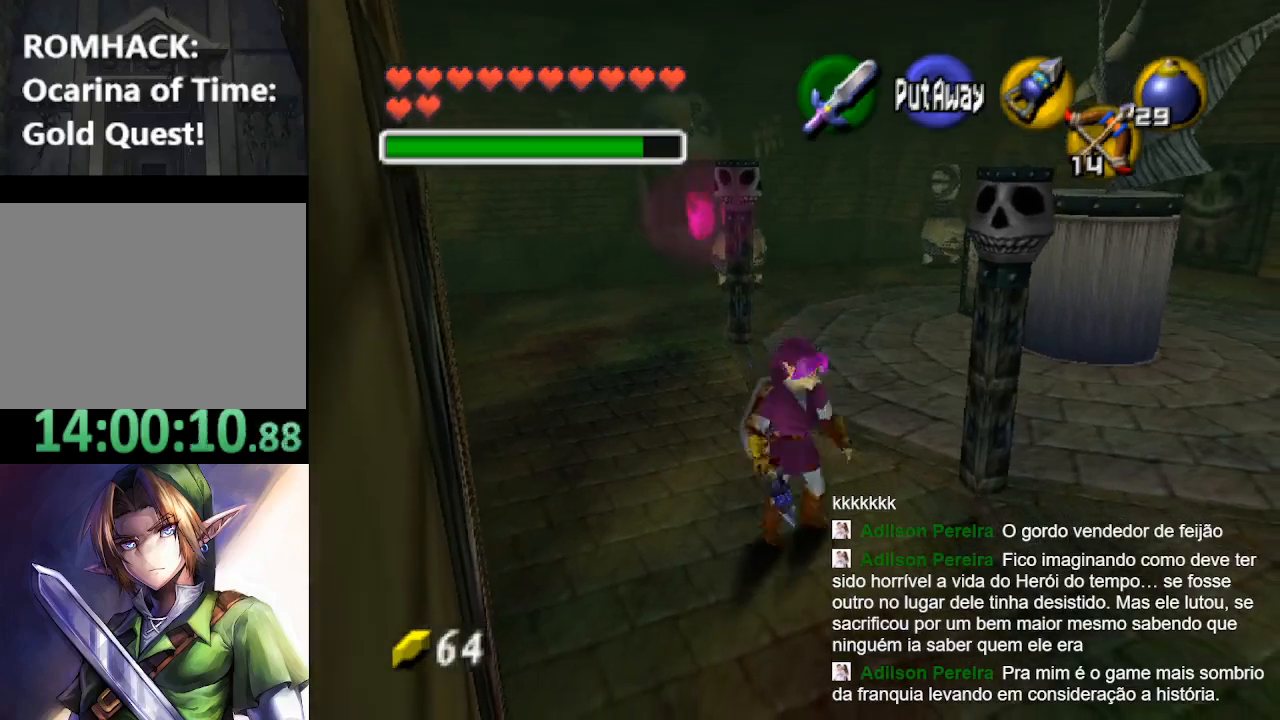
{"buttons": [], "left_stick": "down", "right_stick": "center", "events": [[167, "L2", "up"], [500, "left_stick", "down"]]}
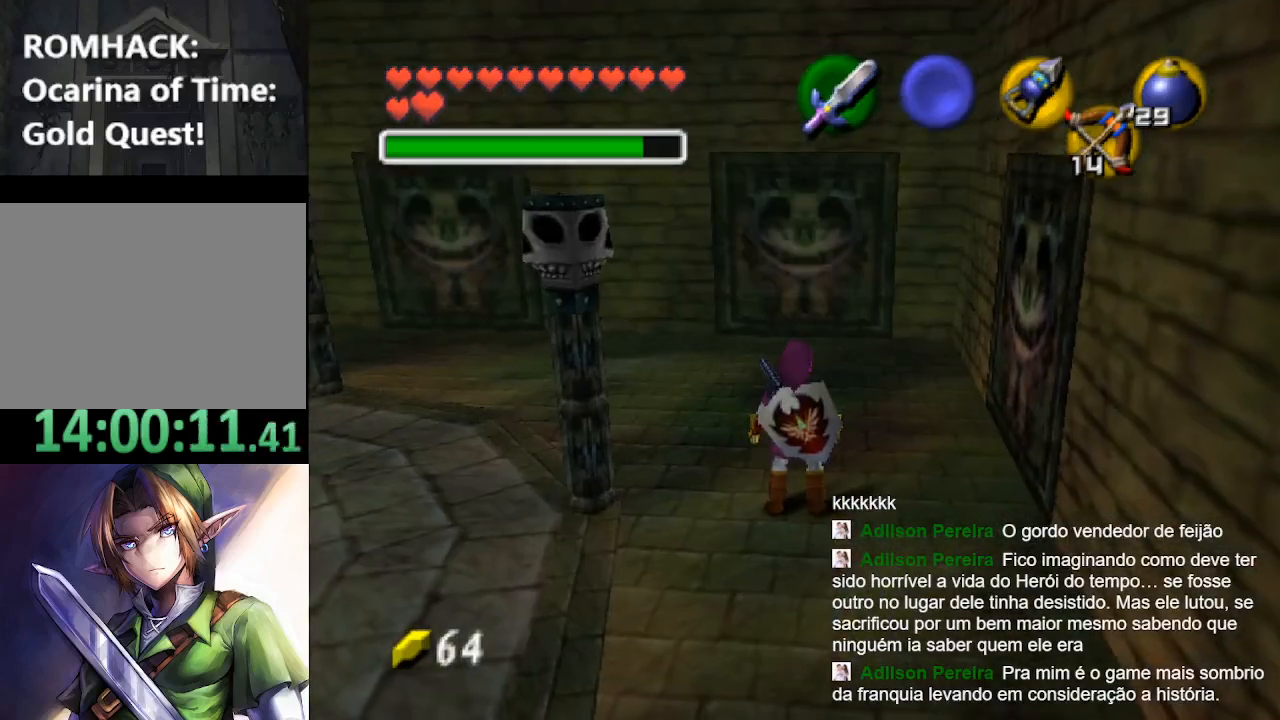
{"buttons": [], "left_stick": "center", "right_stick": "center", "events": [[133, "left_stick", "center"], [233, "L2", "down"], [433, "L2", "up"]]}
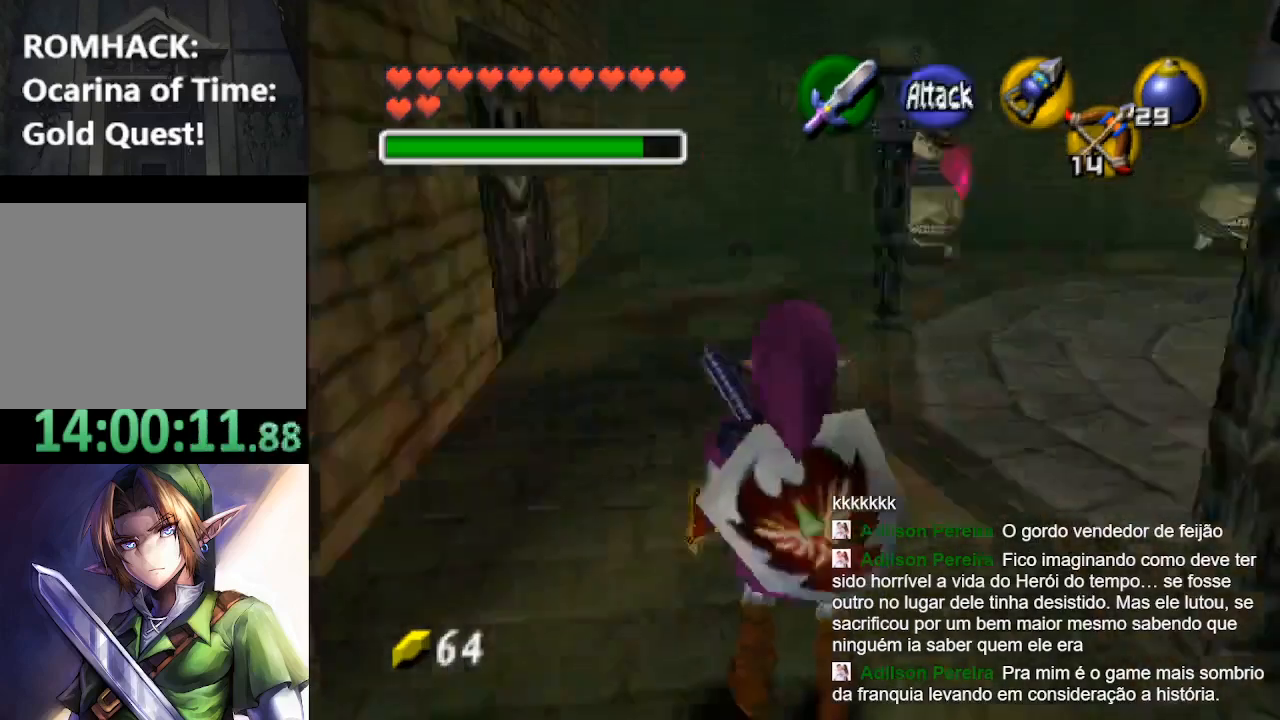
{"buttons": [], "left_stick": "center", "right_stick": "up", "events": [[333, "right_stick", "up"]]}
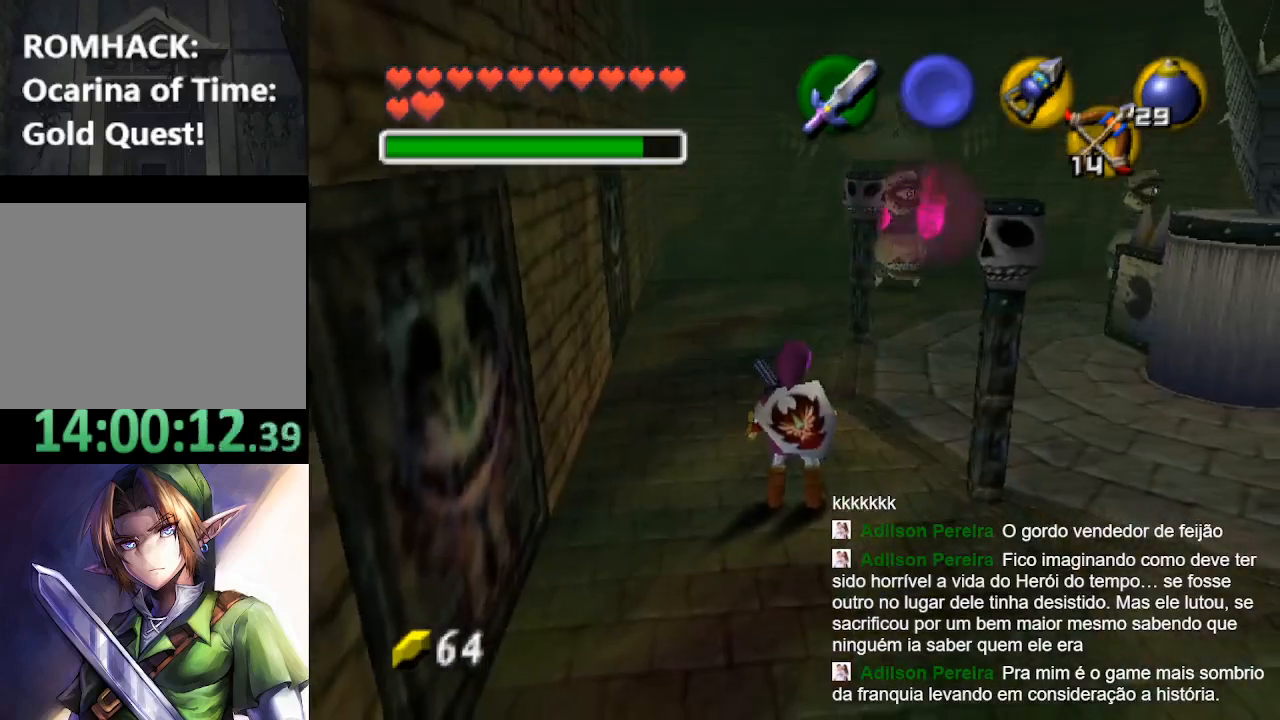
{"buttons": [], "left_stick": "down", "right_stick": "center", "events": [[33, "right_stick", "center"], [400, "left_stick", "down"]]}
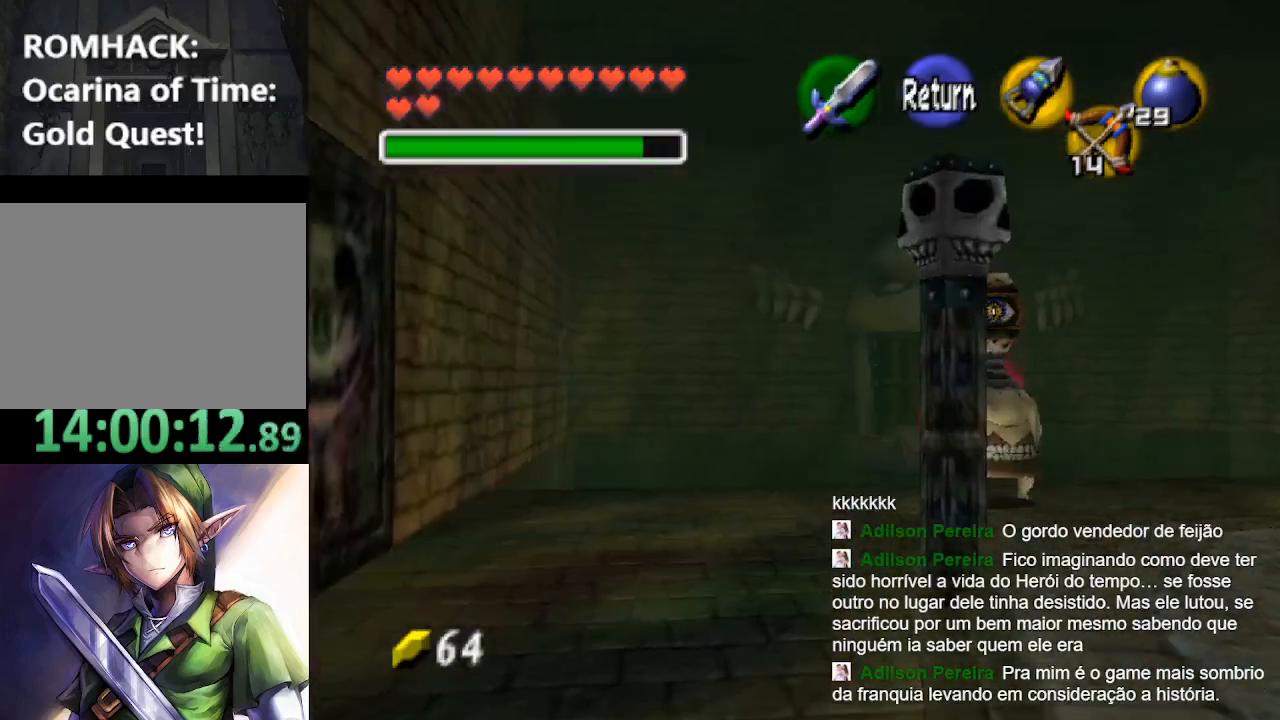
{"buttons": [], "left_stick": "center", "right_stick": "center", "events": [[233, "left_stick", "center"]]}
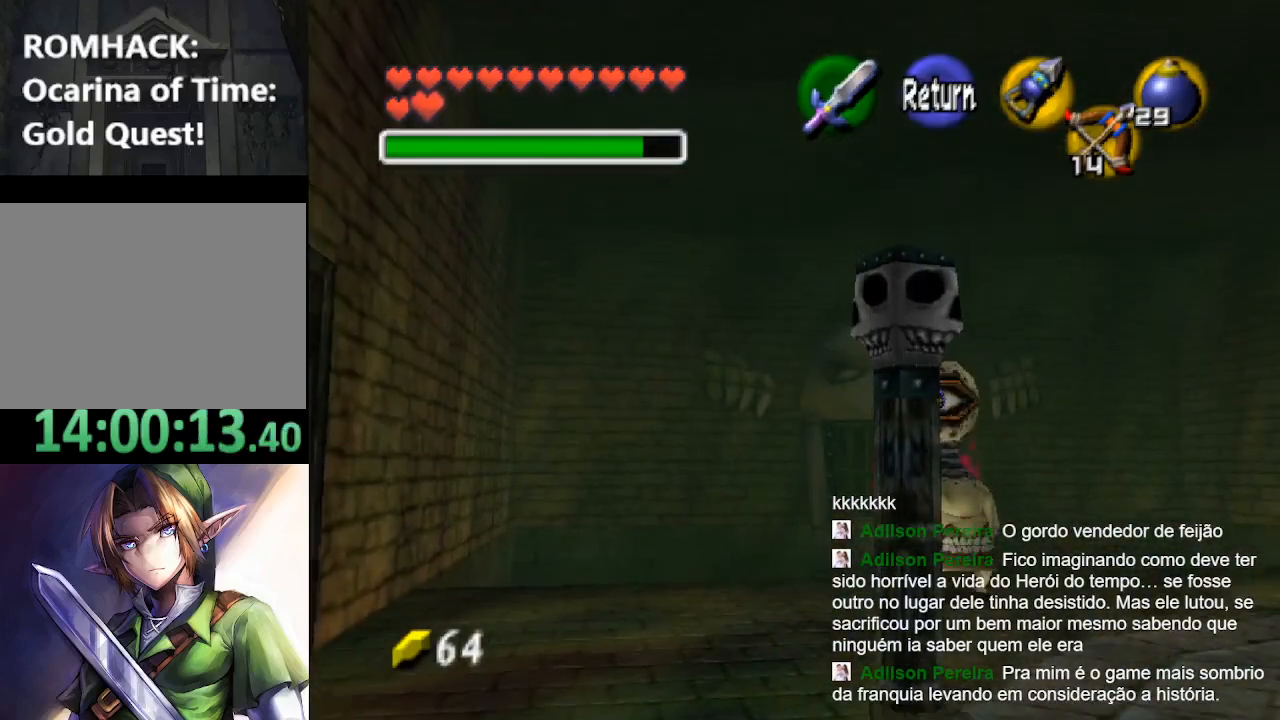
{"buttons": [], "left_stick": "center", "right_stick": "center", "events": [[67, "B", "down"], [167, "B", "up"]]}
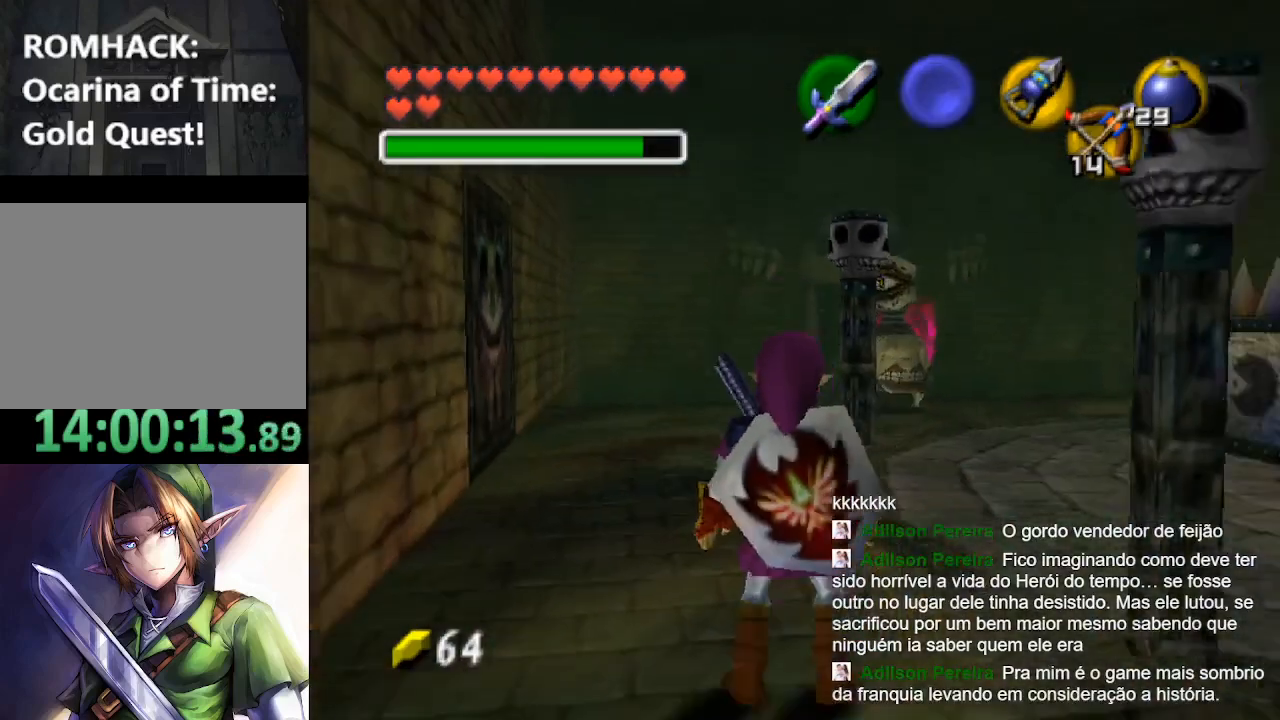
{"buttons": [], "left_stick": "center", "right_stick": "center", "events": []}
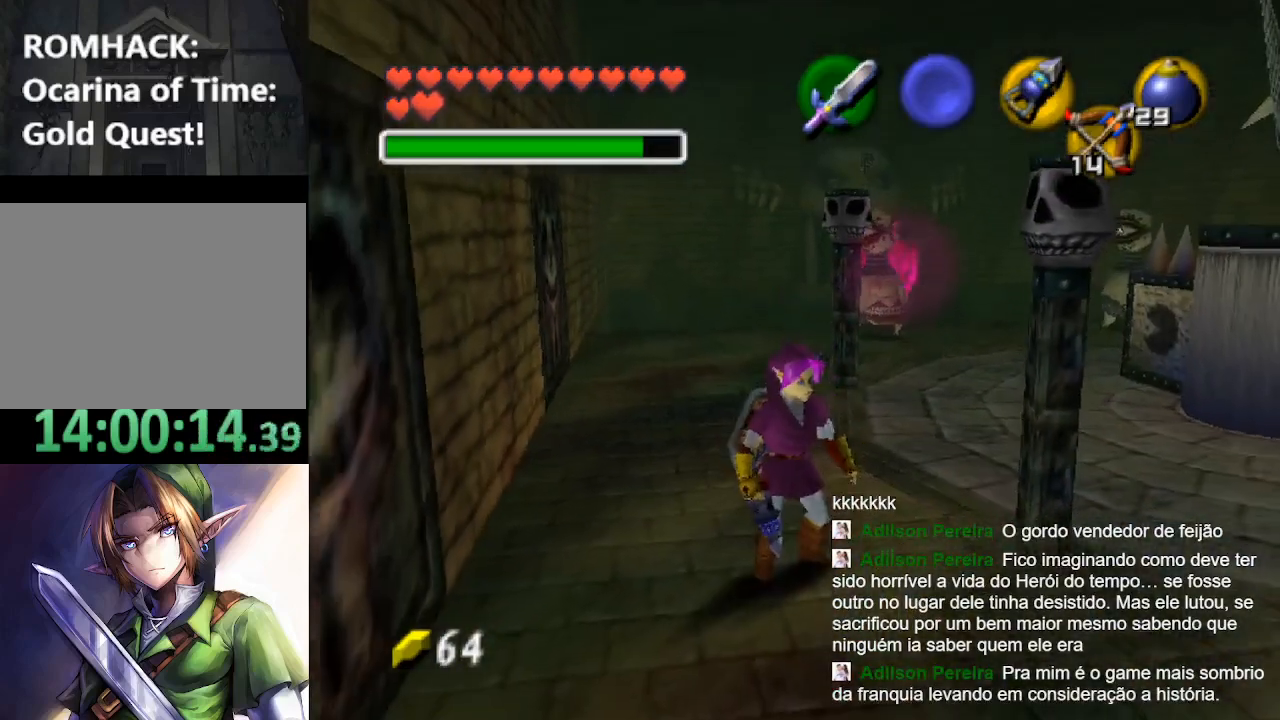
{"buttons": ["L2"], "left_stick": "center", "right_stick": "center", "events": [[367, "L2", "down"]]}
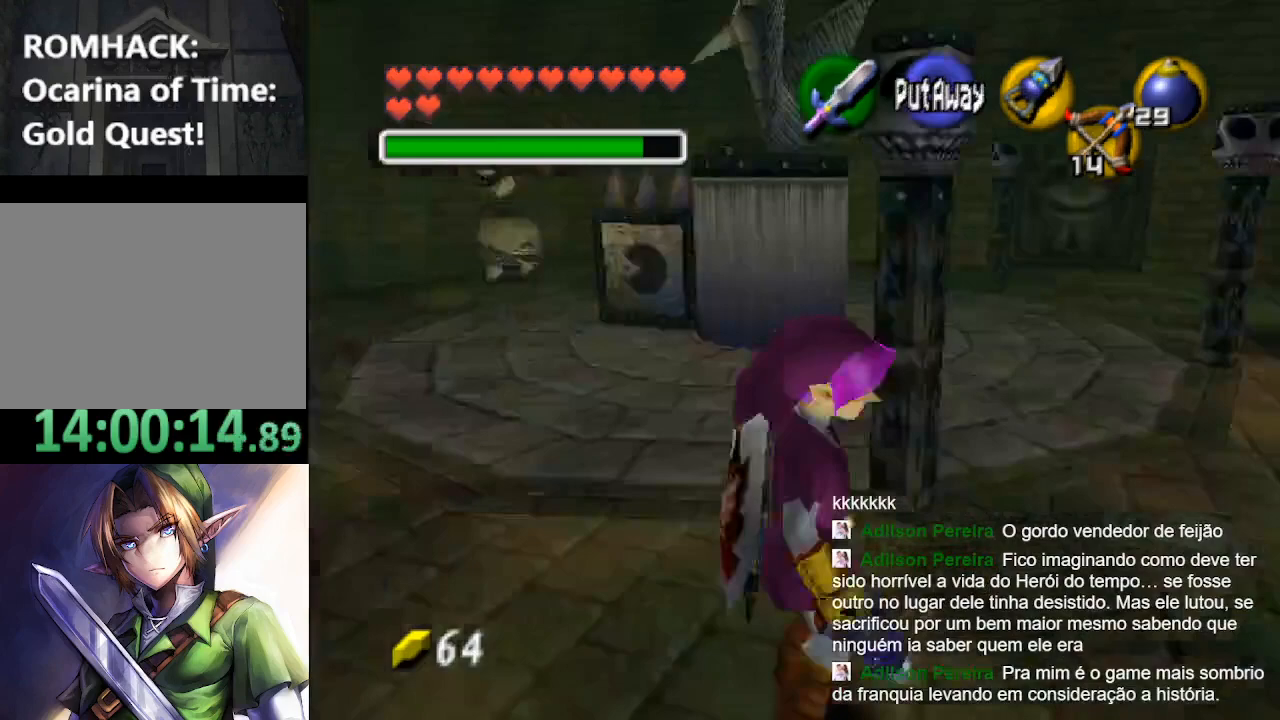
{"buttons": [], "left_stick": "center", "right_stick": "center", "events": [[100, "L2", "up"]]}
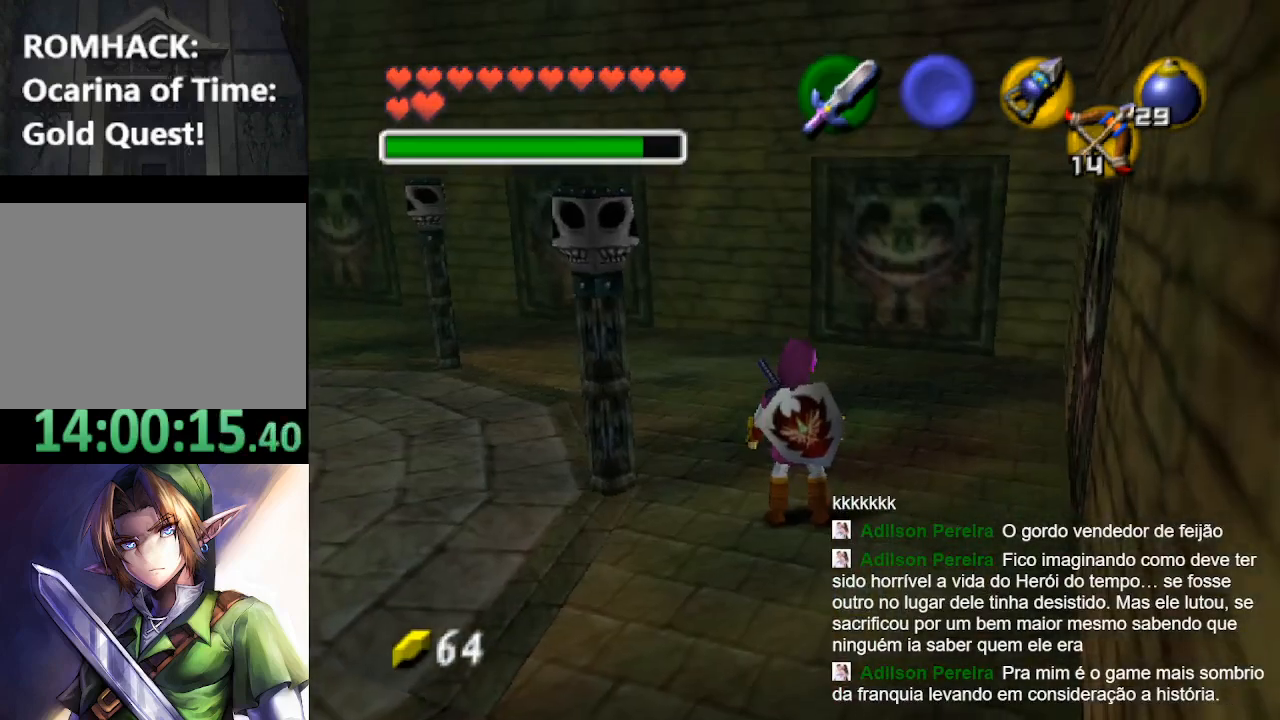
{"buttons": [], "left_stick": "up", "right_stick": "center", "events": [[100, "left_stick", "up"]]}
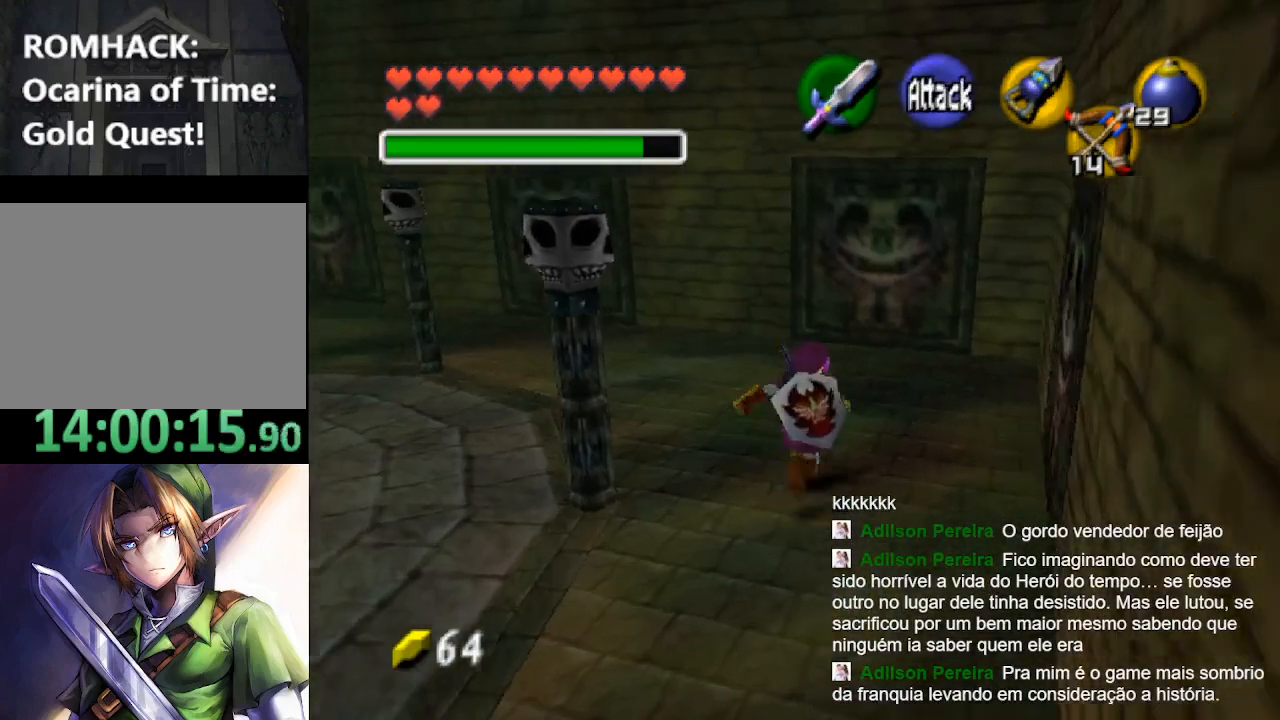
{"buttons": ["B"], "left_stick": "up", "right_stick": "center", "events": [[500, "B", "down"]]}
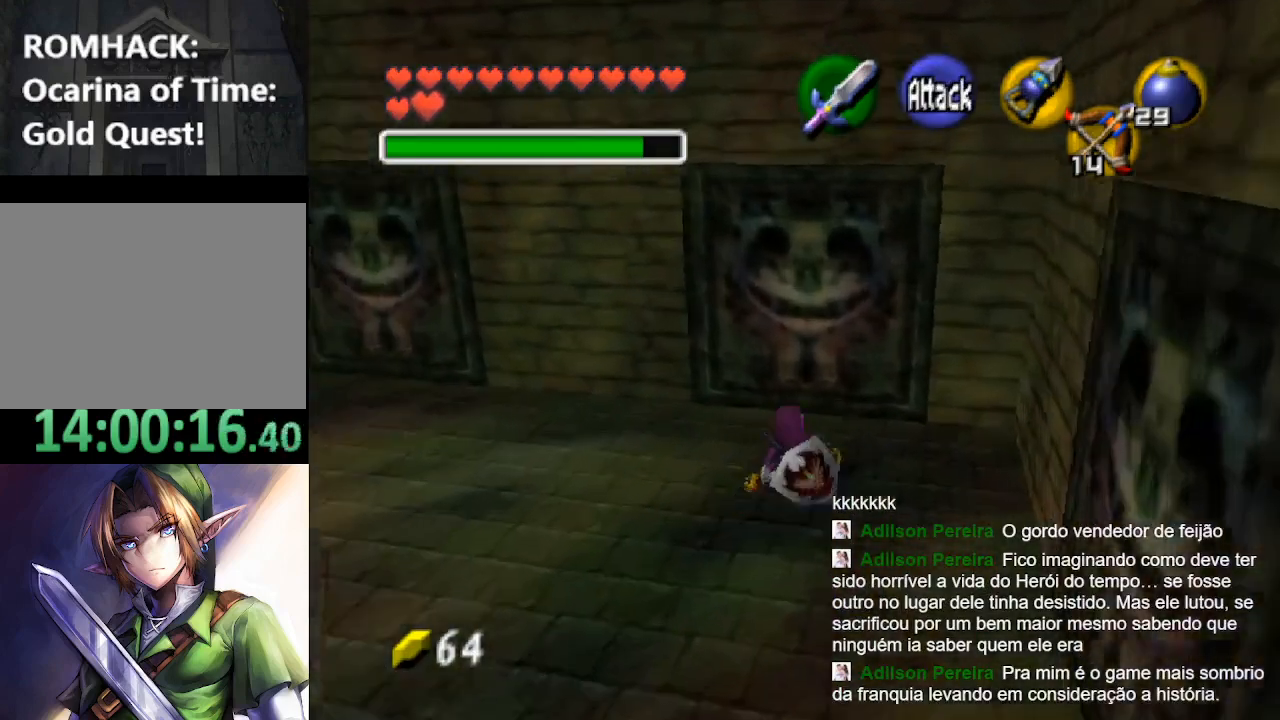
{"buttons": [], "left_stick": "up", "right_stick": "center", "events": [[100, "B", "up"], [167, "B", "down"], [267, "B", "up"], [367, "B", "down"], [467, "B", "up"]]}
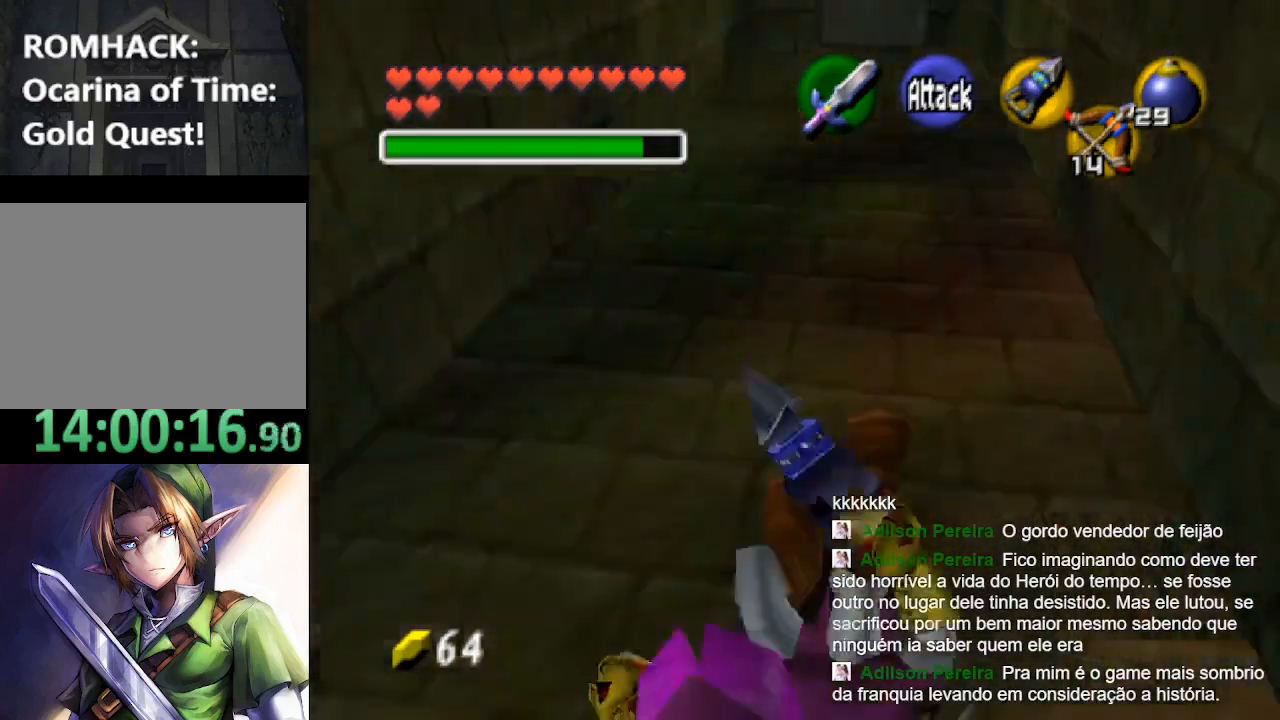
{"buttons": [], "left_stick": "up", "right_stick": "center", "events": []}
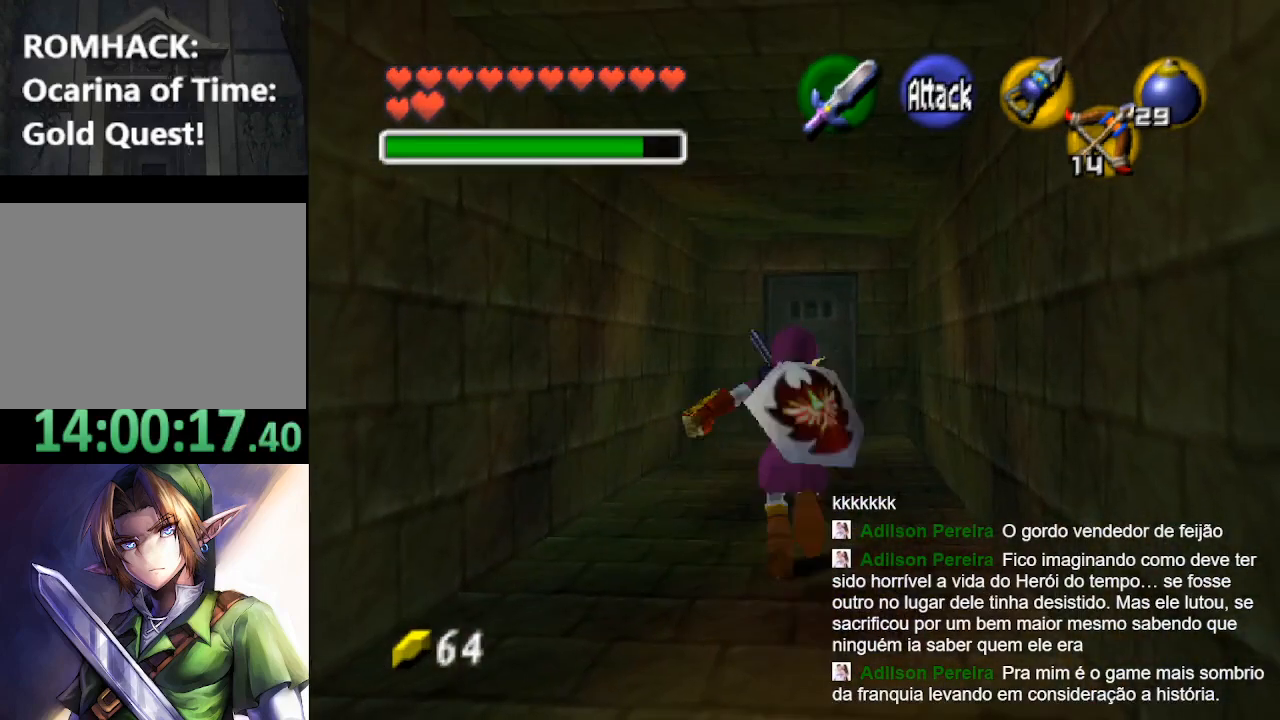
{"buttons": [], "left_stick": "up", "right_stick": "center", "events": []}
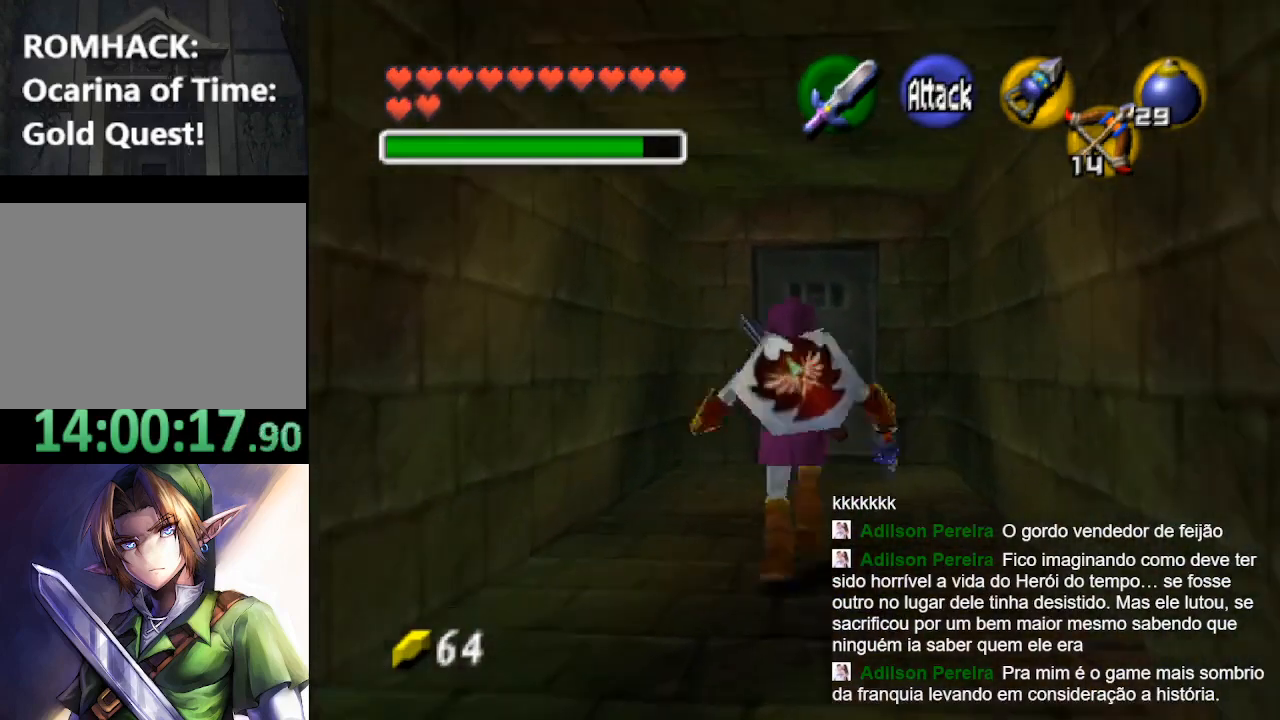
{"buttons": [], "left_stick": "up", "right_stick": "center", "events": []}
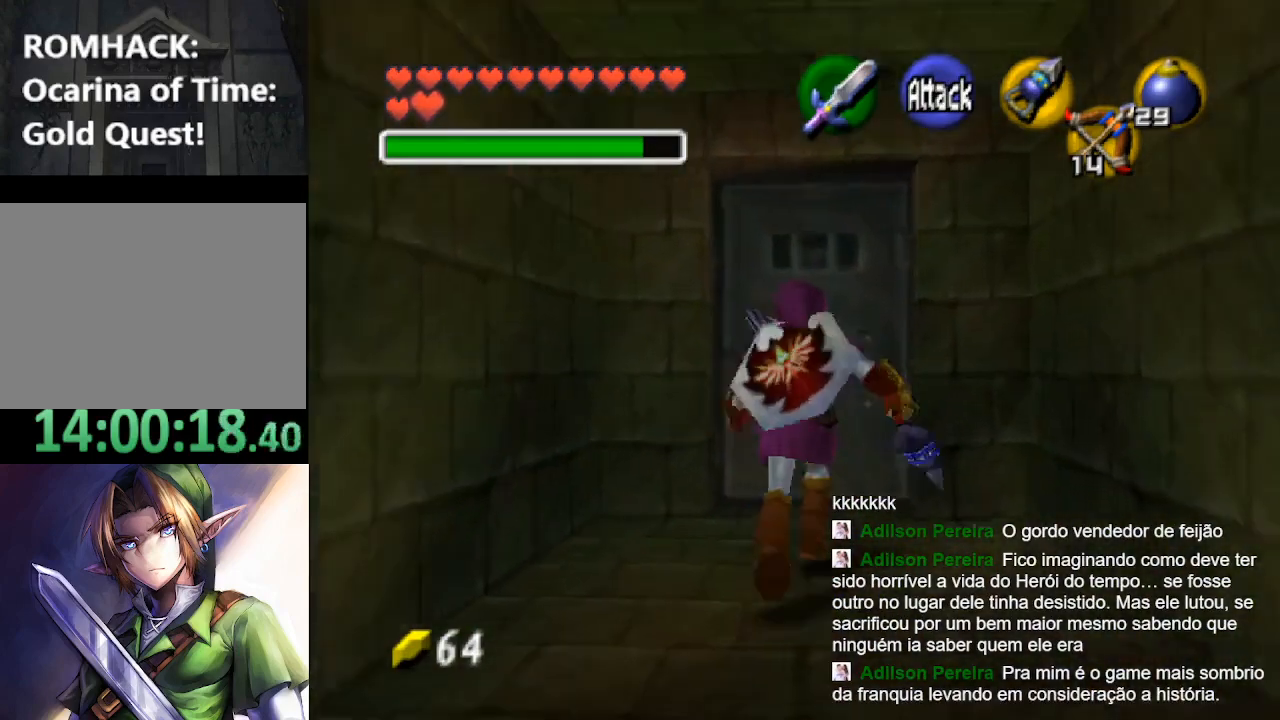
{"buttons": [], "left_stick": "up", "right_stick": "center", "events": [[333, "B", "down"], [467, "B", "up"]]}
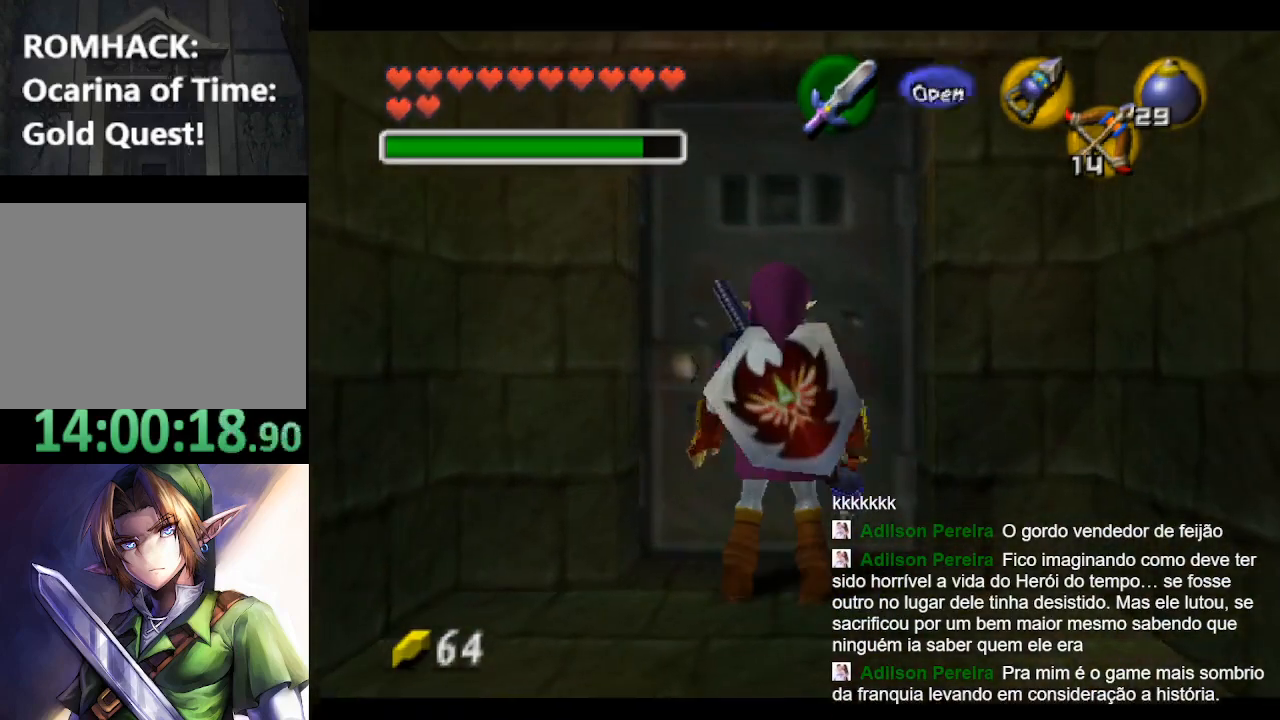
{"buttons": [], "left_stick": "center", "right_stick": "center"}
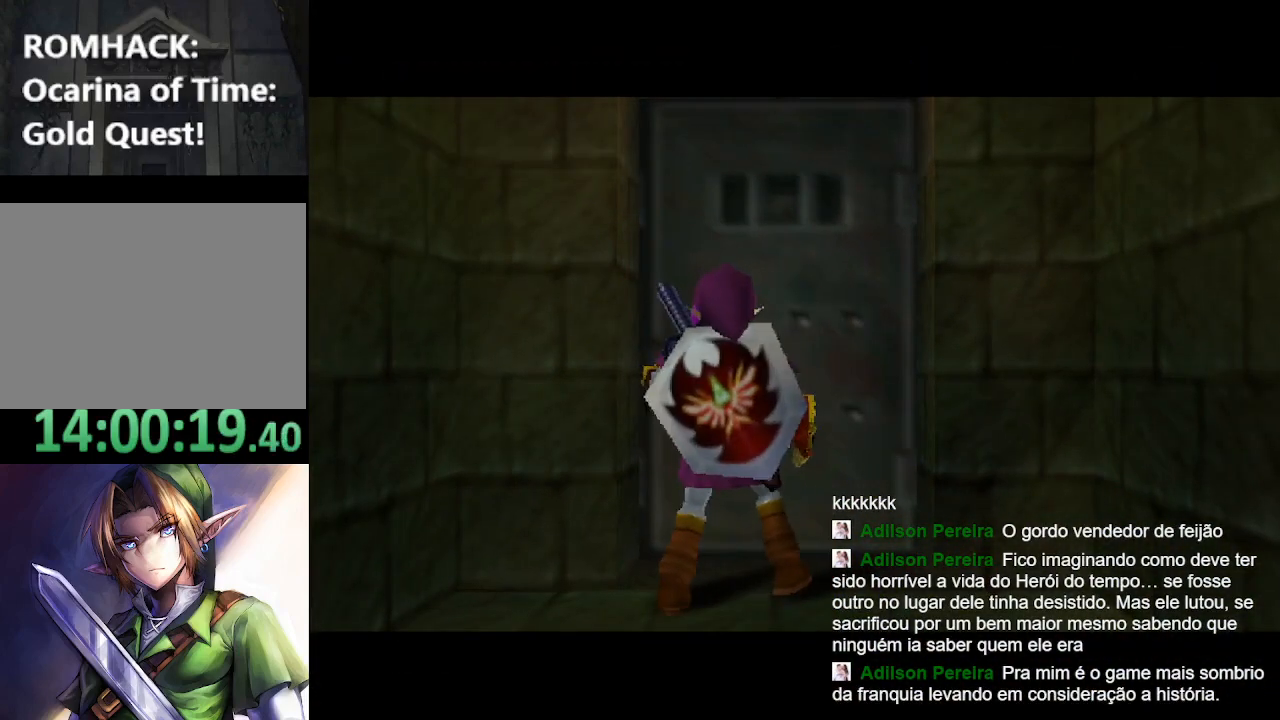
{"buttons": [], "left_stick": "center", "right_stick": "center", "events": []}
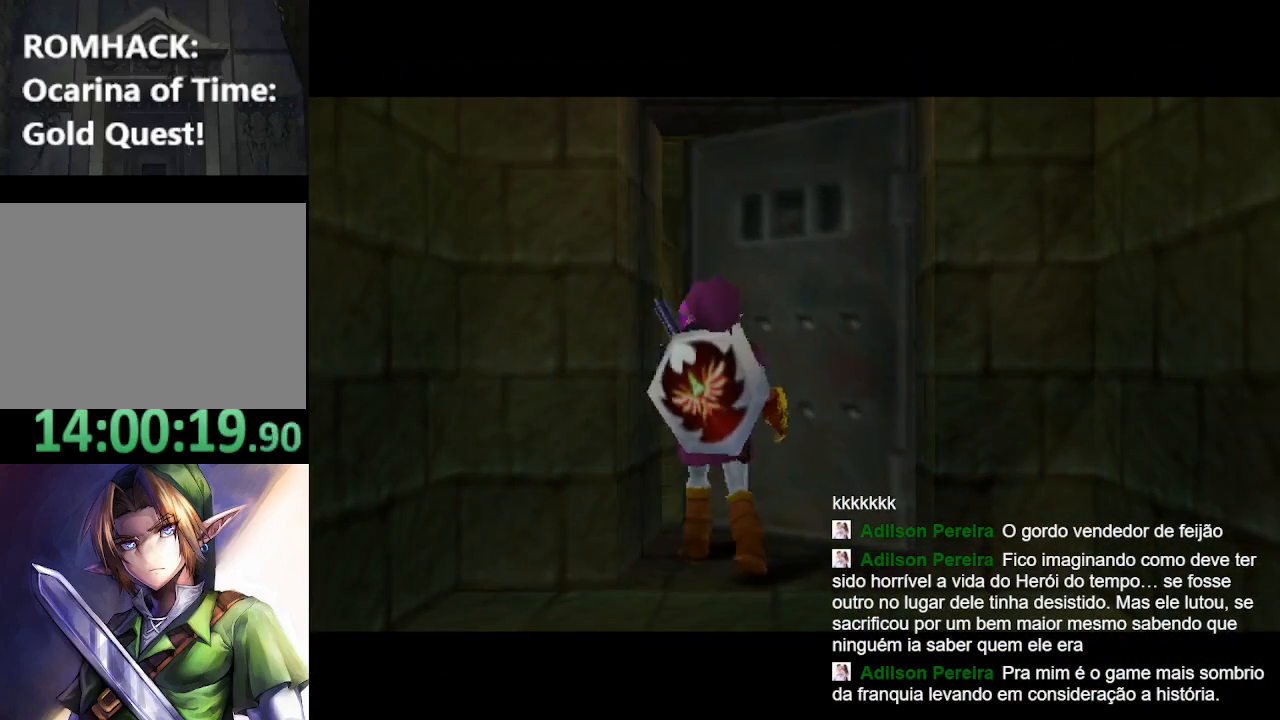
{"buttons": [], "left_stick": "center", "right_stick": "center", "events": []}